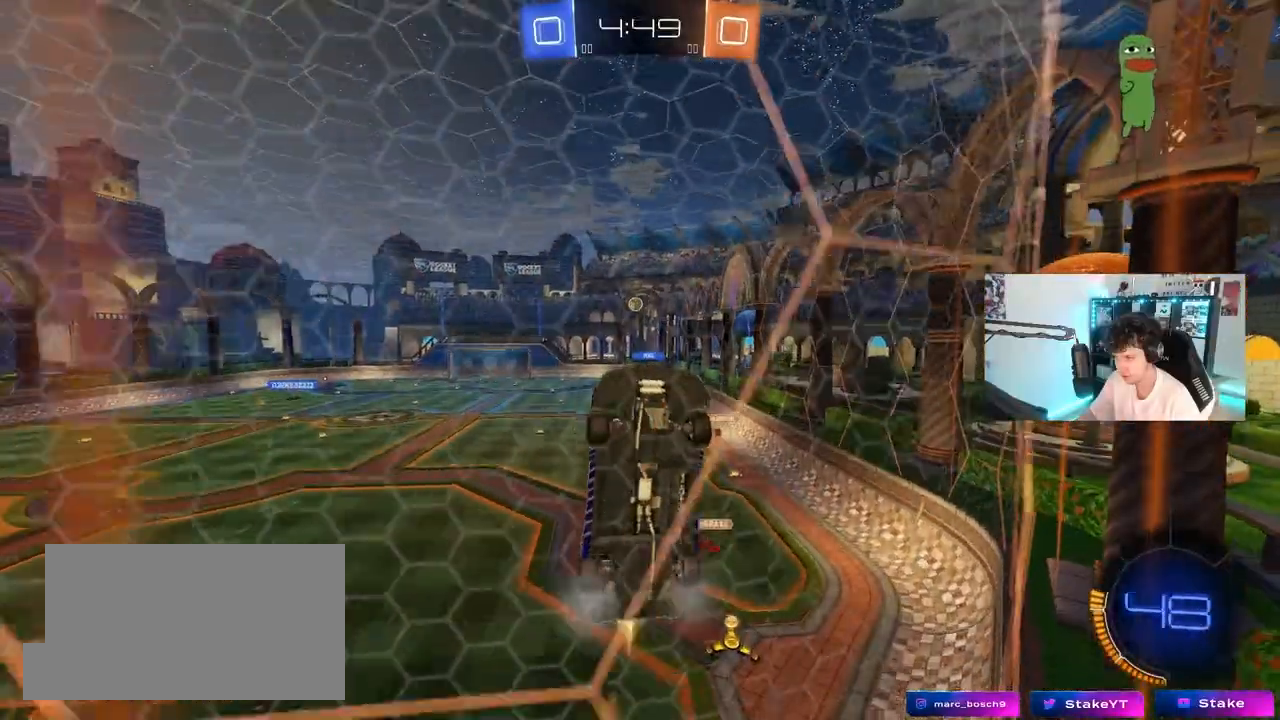
Gameplay with keyboard and mouse; each line is a JSON object with the keys and mouse buttons held at the frame after it. "events" lists presses ("down") and releases ("up") of "1", "2", "3", "4", "5", "a", "alt", "c", "caps_lock", "ctrl", "d", "e", "f", "g", "q", "r", "s", "shift", "space", "t", "tab", "v", "w", "x", "z", "mouse_left", "mouse_wheel" and "mouse_right" between this image and that frame as [ms after this image, input, new state], when the widget could be followed in between. "mouse_left", "mouse_wheel", "mouse_right" = the "left", "wheel", "right" buttons of the "mouse" list. No other keys are recorded. "wheel" means that the mouse wheel is clicked or scrolled. "mouse_move" is the direction in which the mouse moves at that frame (one of eight, or "still"), when it could be read.
{"keys": ["w"], "mouse": [], "mouse_move": "still", "events": [[350, "mouse_left", "up"]]}
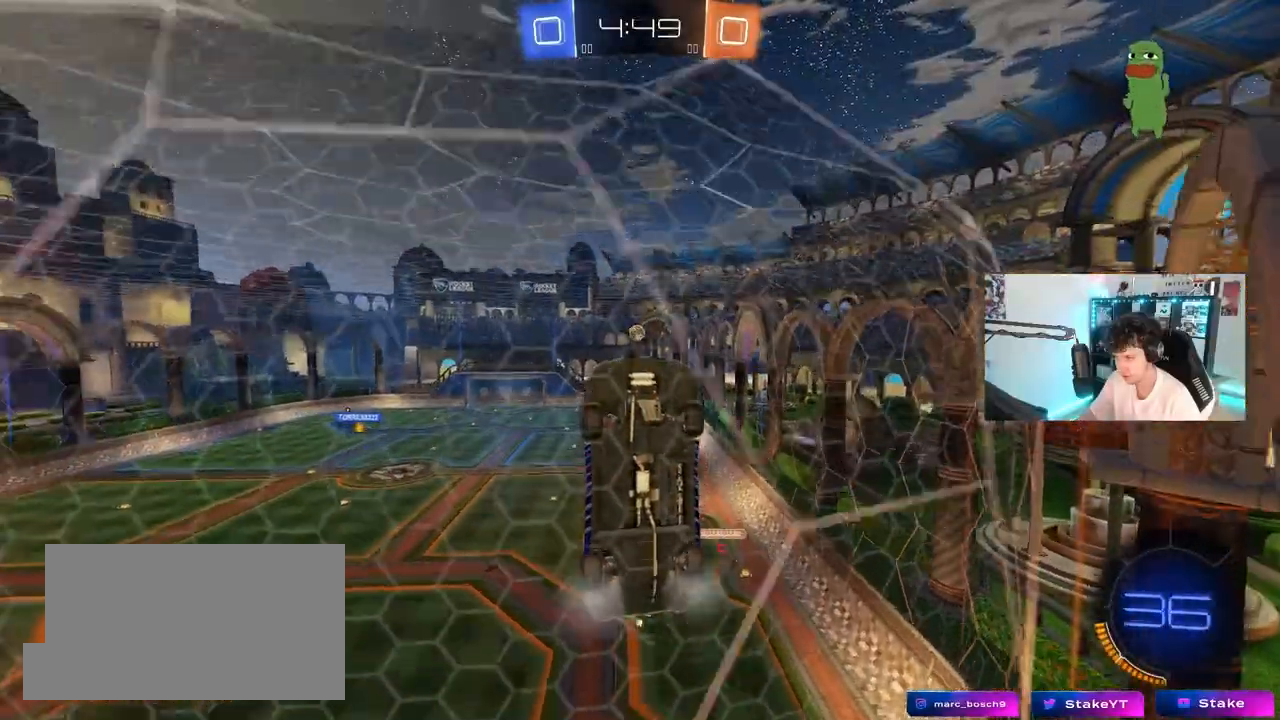
{"keys": ["d"], "mouse": [], "mouse_move": "still", "events": [[450, "d", "down"], [450, "w", "up"]]}
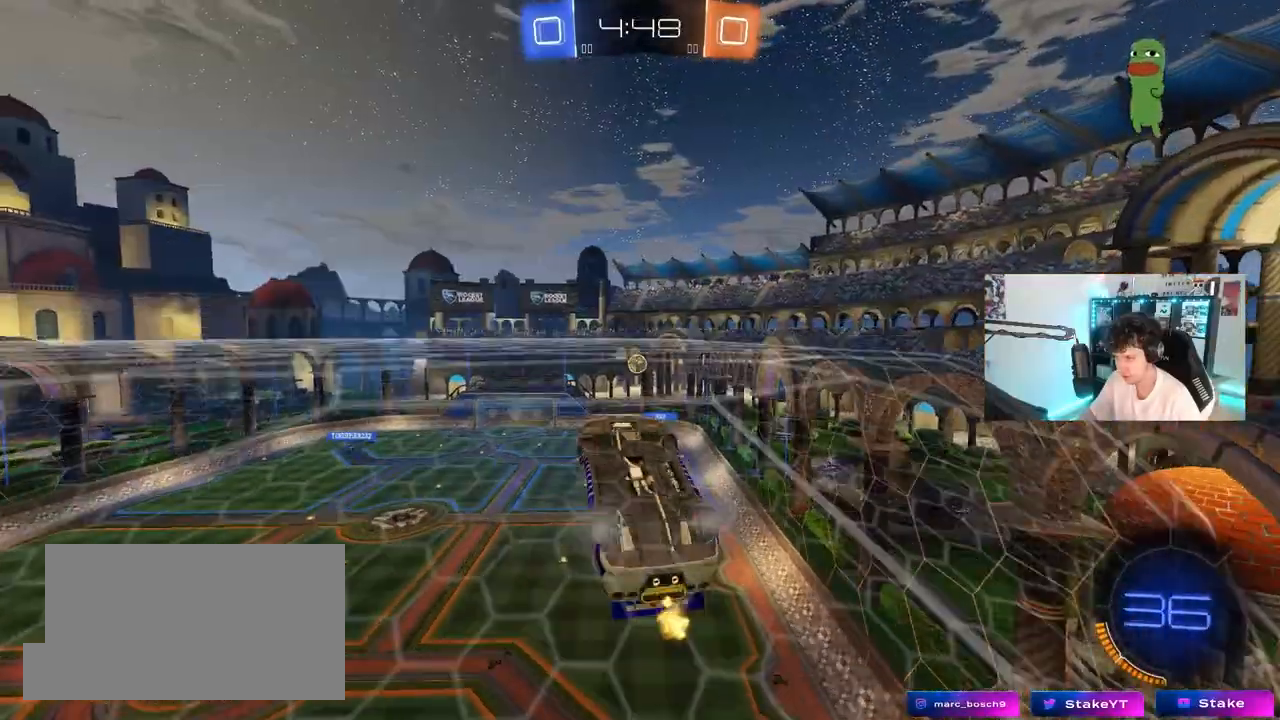
{"keys": ["d", "w"], "mouse": [], "mouse_move": "still", "events": [[50, "s", "down"], [333, "s", "up"], [417, "w", "down"]]}
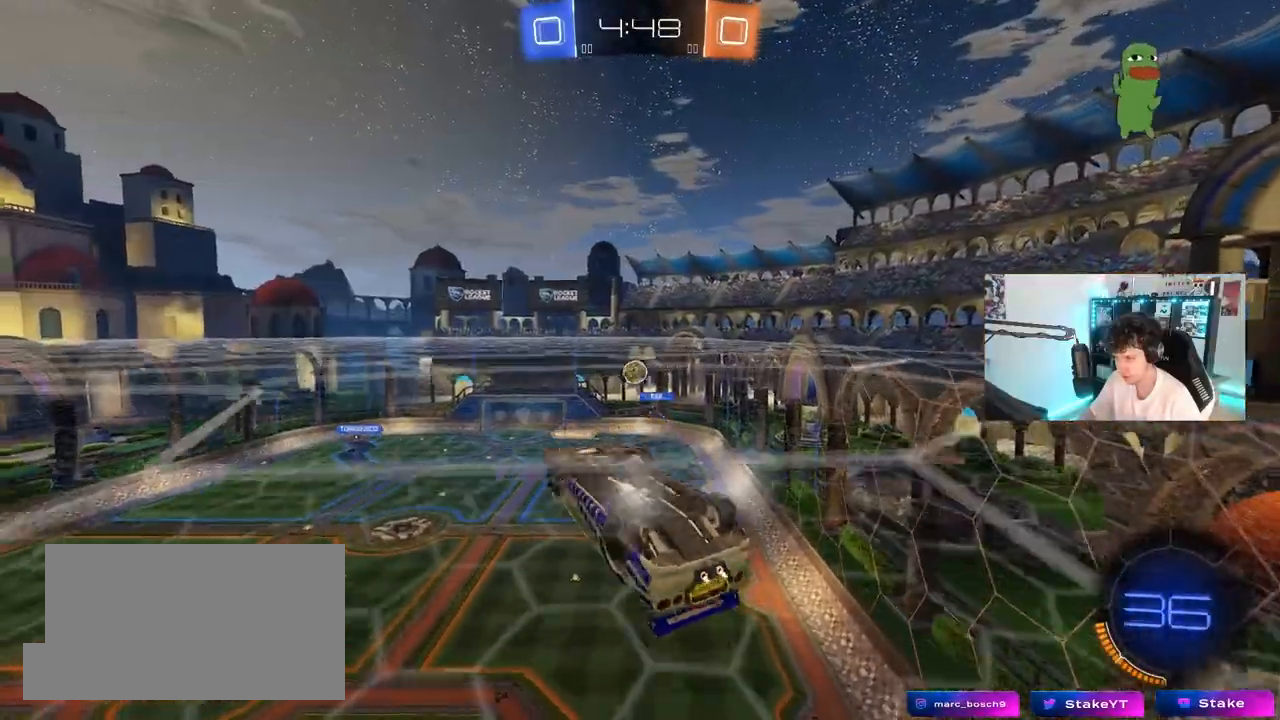
{"keys": ["a", "s"], "mouse": ["left"], "mouse_move": "still", "events": [[117, "shift", "down"], [150, "mouse_left", "down"], [150, "w", "up"], [250, "s", "down"], [383, "a", "down"], [383, "d", "up"], [383, "shift", "up"]]}
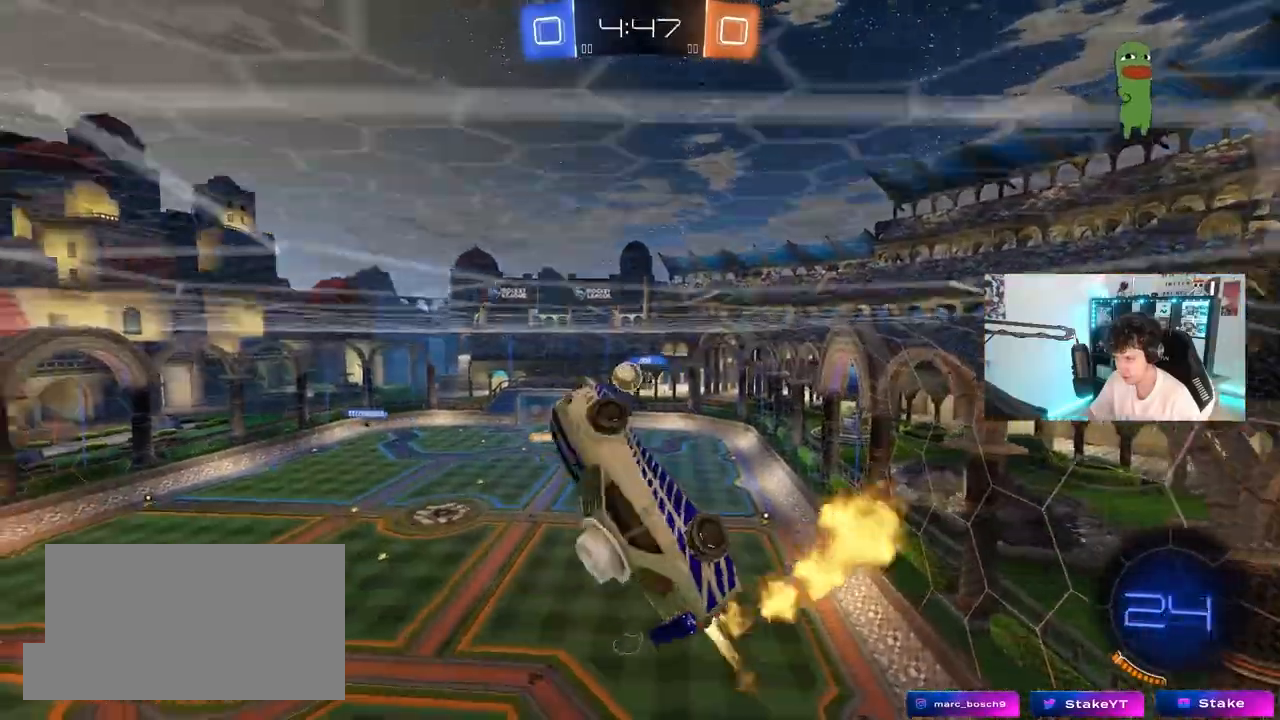
{"keys": ["d", "shift", "w"], "mouse": ["left"], "mouse_move": "still", "events": [[217, "shift", "down"], [267, "shift", "up"], [317, "a", "up"], [317, "d", "down"], [317, "s", "up"], [400, "w", "down"], [500, "shift", "down"]]}
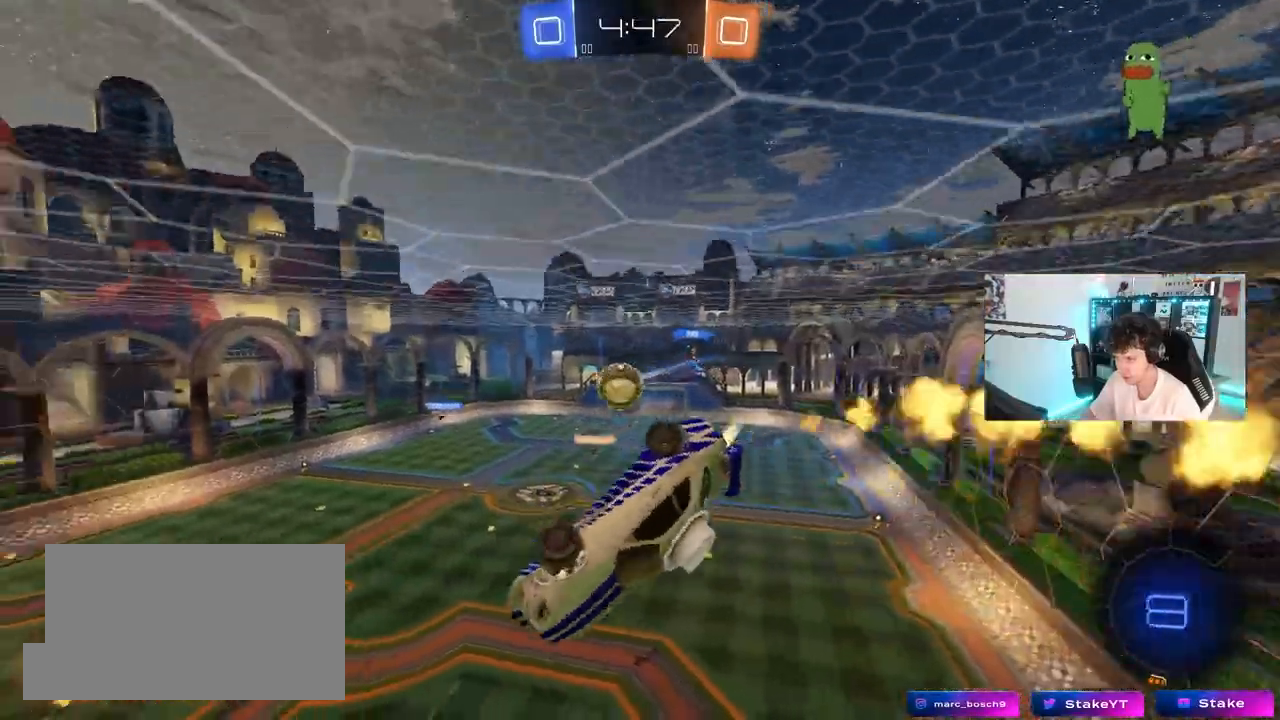
{"keys": ["a", "s", "shift"], "mouse": ["left"], "mouse_move": "still", "events": [[133, "shift", "up"], [233, "d", "up"], [283, "mouse_right", "down"], [317, "shift", "down"], [367, "s", "down"], [367, "w", "up"], [417, "a", "down"], [467, "mouse_right", "up"]]}
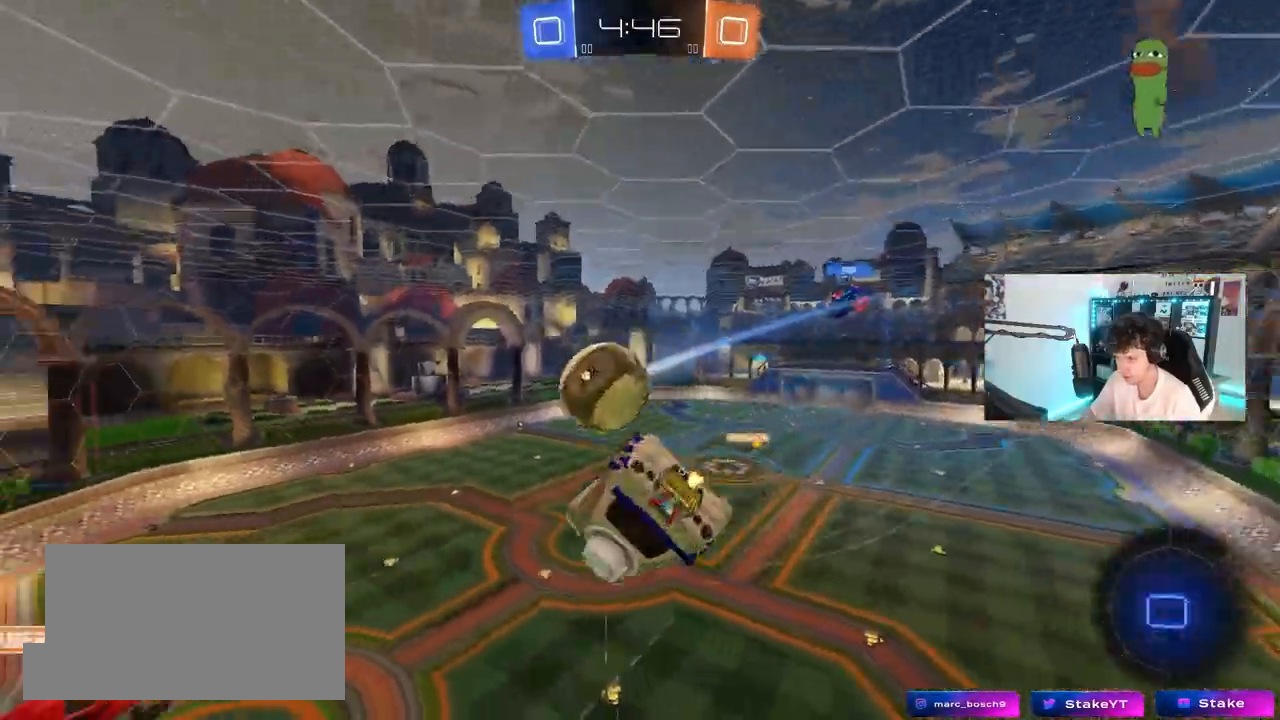
{"keys": ["a", "shift"], "mouse": [], "mouse_move": "still", "events": [[250, "mouse_left", "up"], [483, "s", "up"]]}
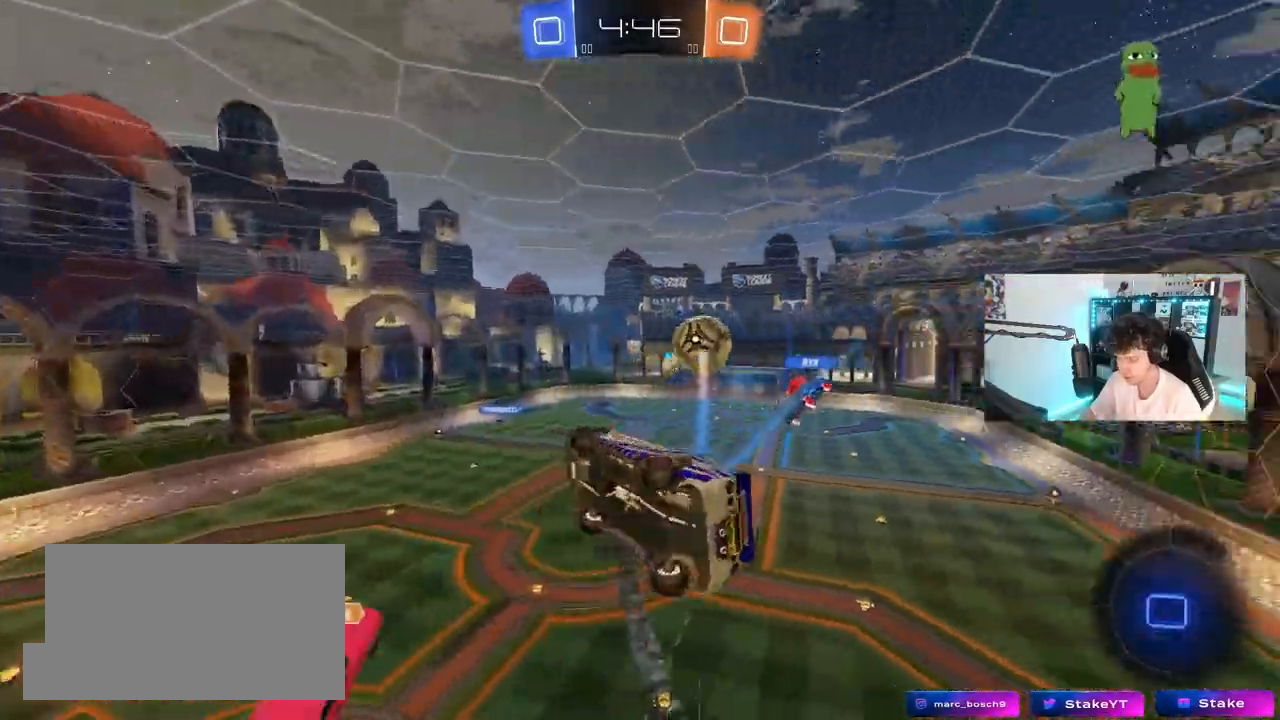
{"keys": [], "mouse": [], "mouse_move": "still", "events": [[83, "a", "up"], [83, "shift", "up"], [167, "d", "down"], [167, "shift", "down"], [350, "d", "up"], [350, "shift", "up"], [400, "w", "down"], [500, "w", "up"]]}
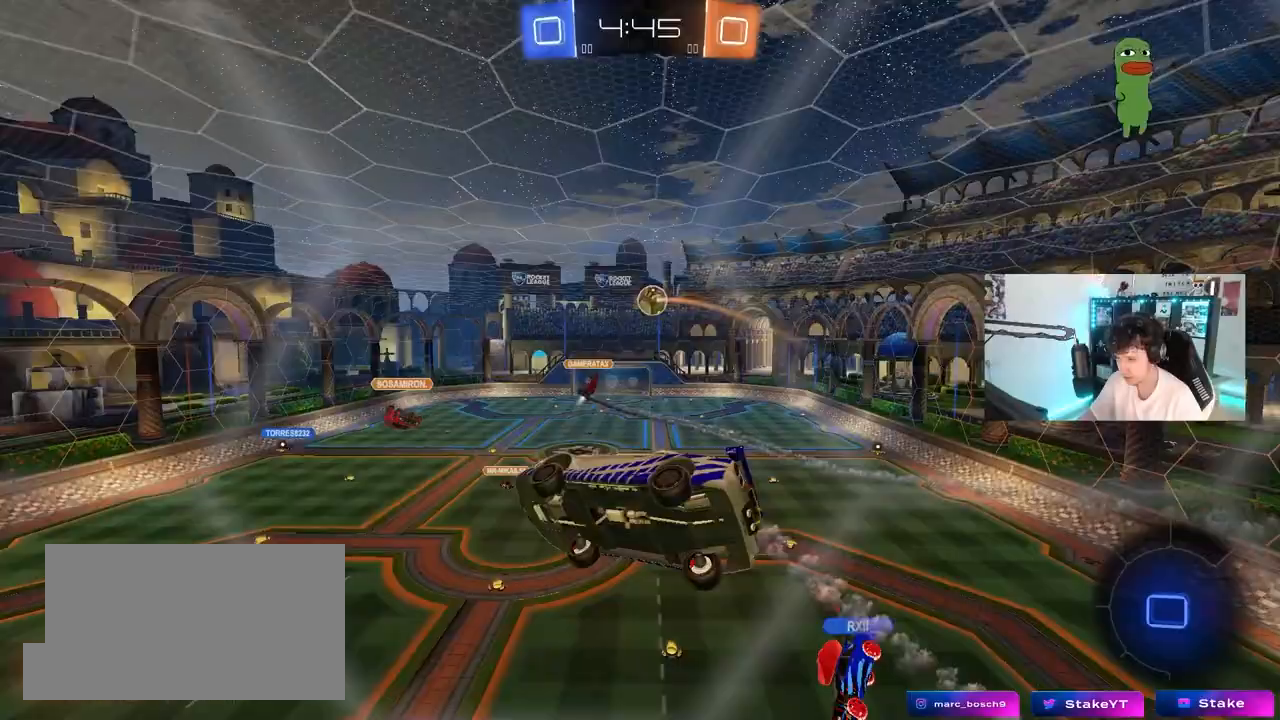
{"keys": ["d", "w"], "mouse": [], "mouse_move": "still", "events": [[283, "w", "down"], [417, "d", "down"]]}
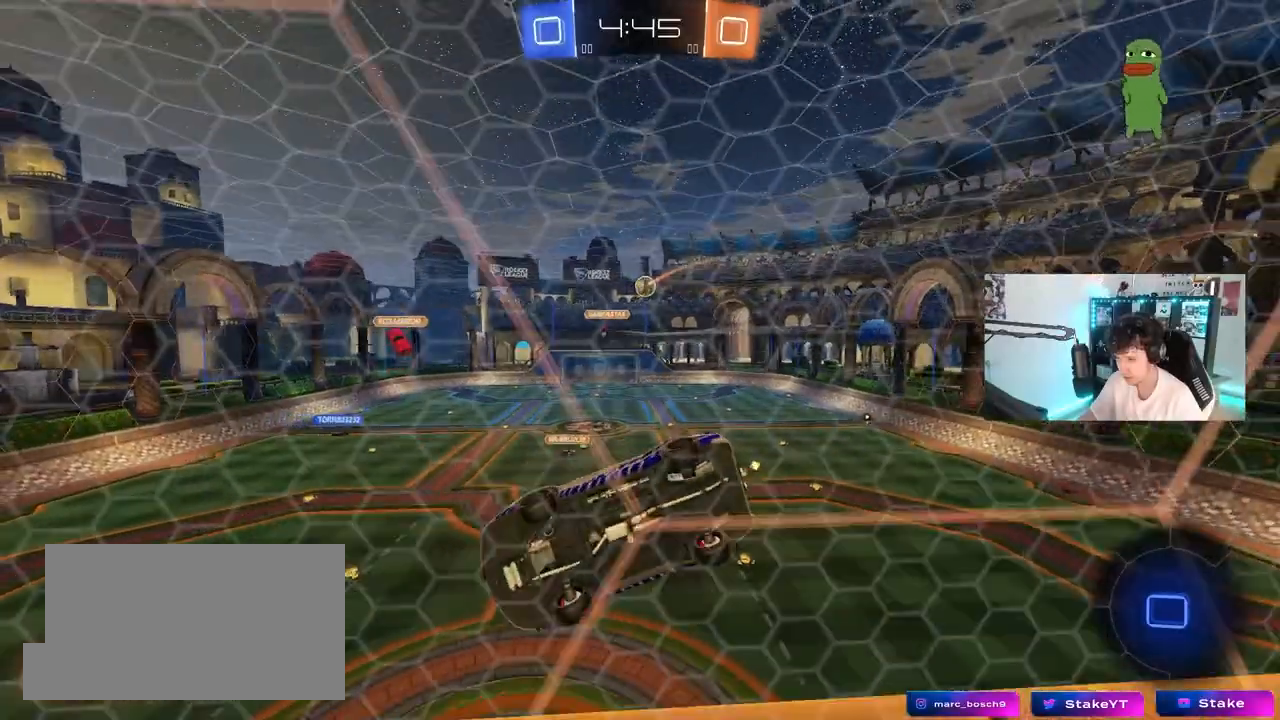
{"keys": ["w"], "mouse": ["left", "right"], "mouse_move": "still", "events": [[17, "d", "up"], [300, "d", "down"], [433, "d", "up"], [483, "mouse_left", "down"], [483, "mouse_right", "down"]]}
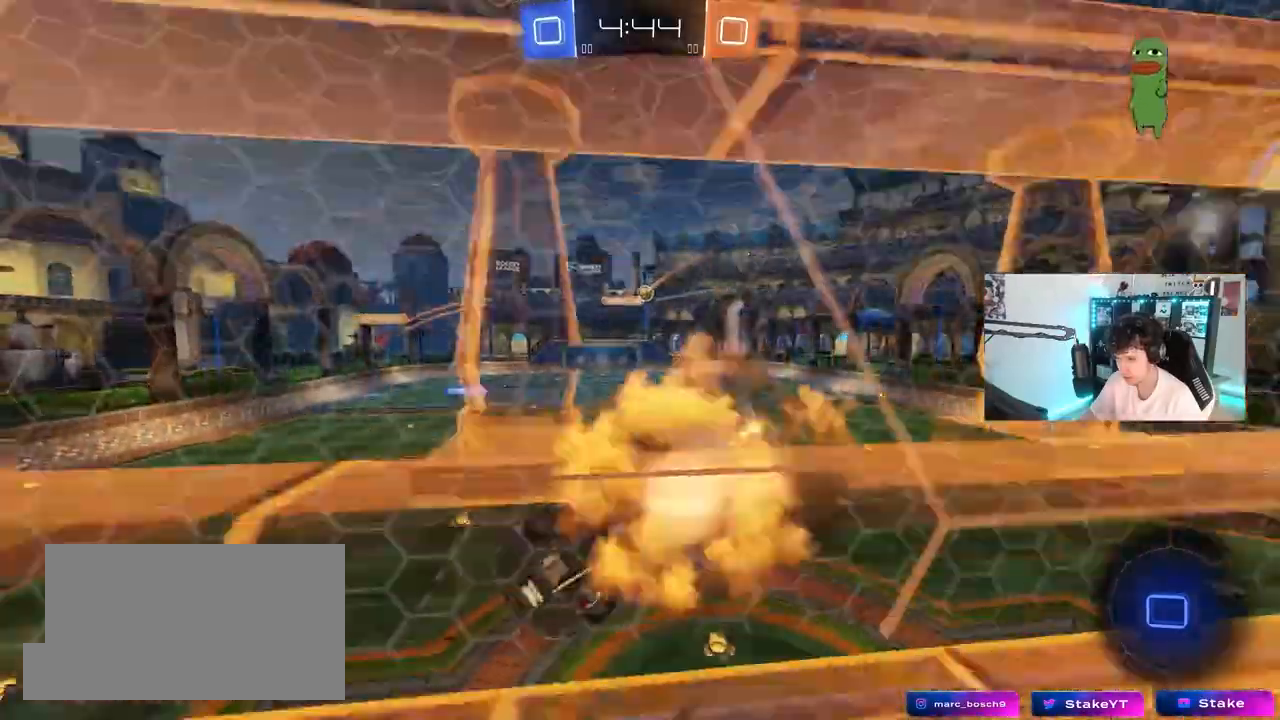
{"keys": ["d"], "mouse": [], "mouse_move": "up", "events": [[33, "a", "down"], [33, "w", "up"], [83, "shift", "down"], [117, "s", "down"], [167, "mouse_left", "up"], [217, "mouse_right", "up"], [267, "shift", "up"], [450, "a", "up"], [450, "d", "down"], [450, "s", "up"]]}
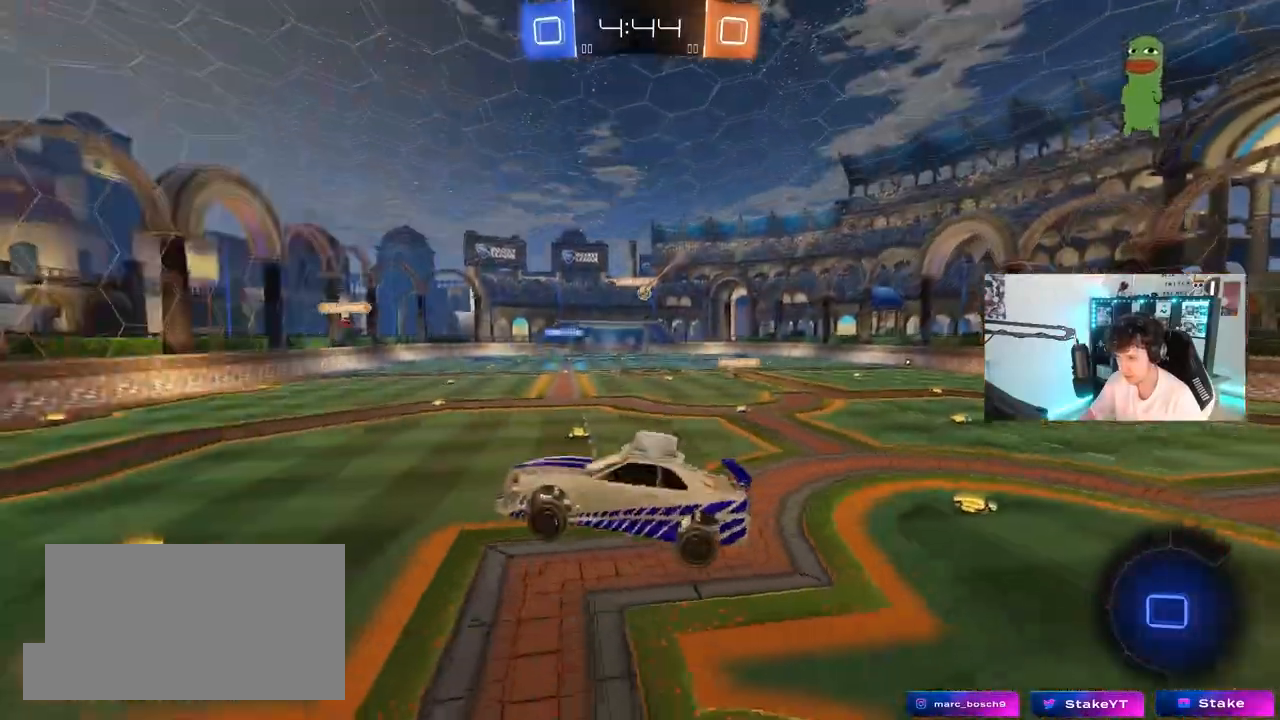
{"keys": ["w"], "mouse": [], "mouse_move": "still", "events": [[50, "d", "up"], [133, "w", "down"], [233, "mouse_left", "down"], [233, "mouse_right", "down"], [417, "mouse_left", "up"], [417, "mouse_right", "up"]]}
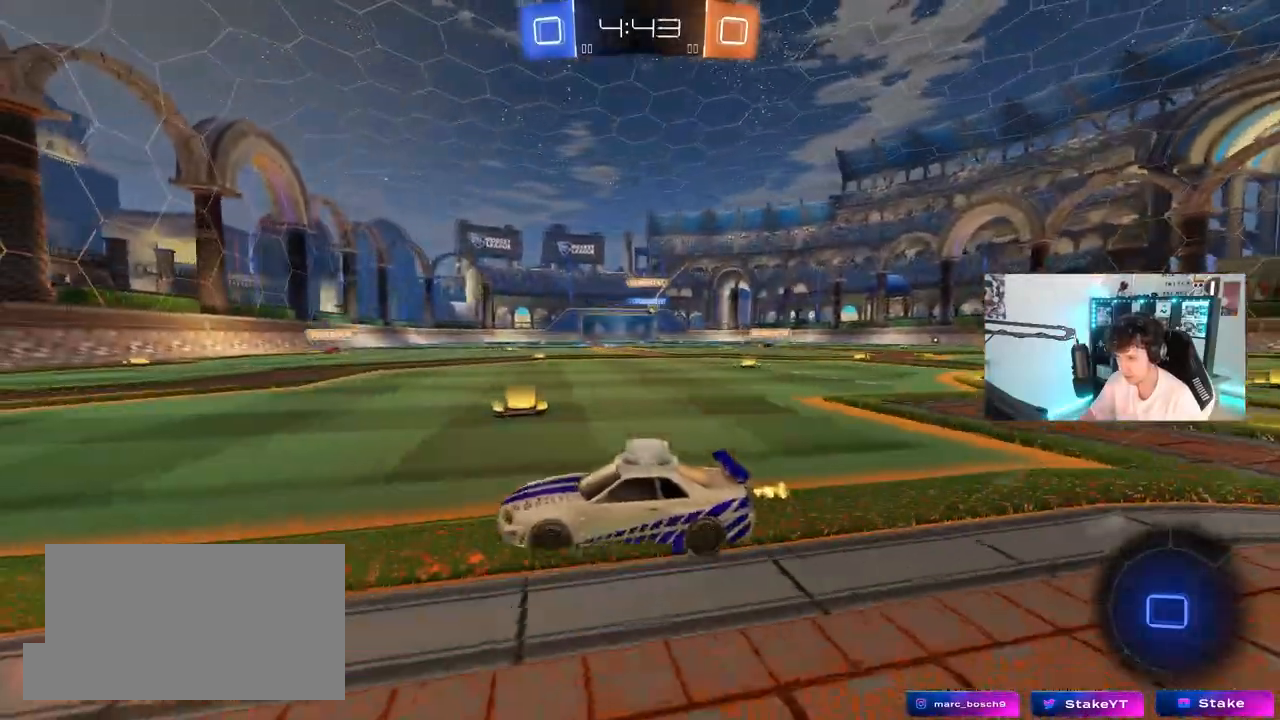
{"keys": ["d", "w"], "mouse": [], "mouse_move": "still", "events": [[433, "d", "down"]]}
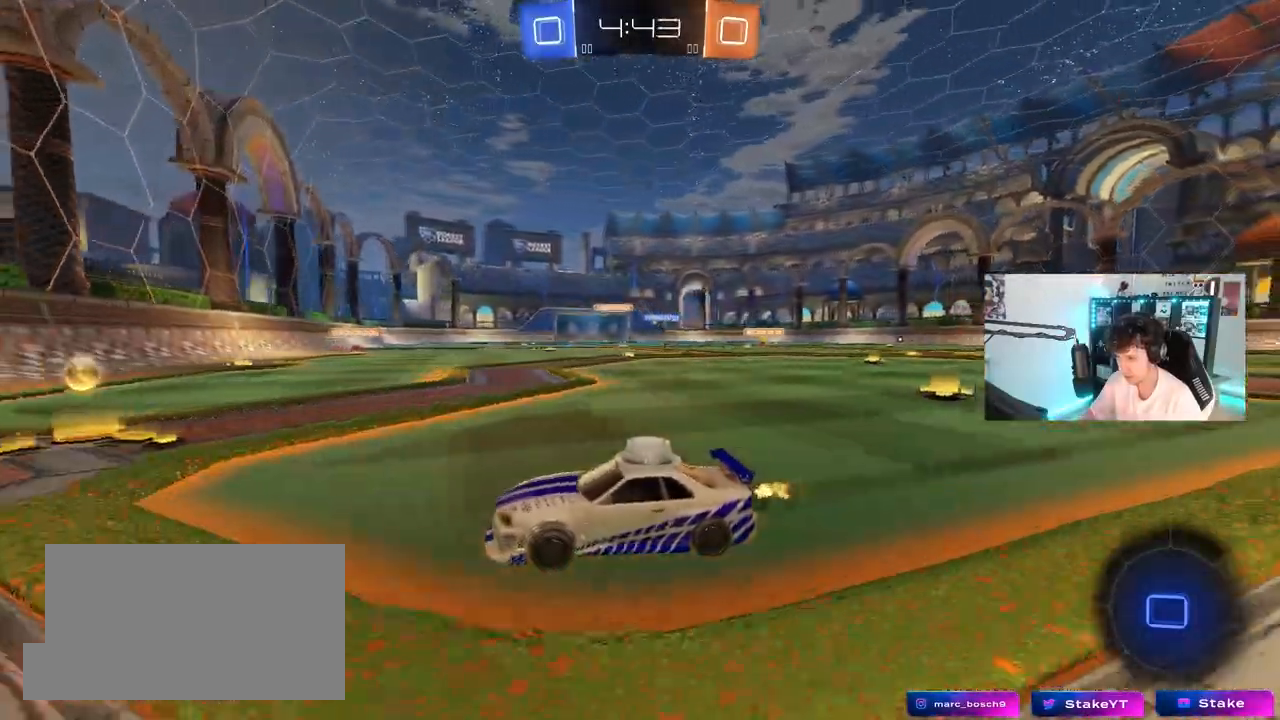
{"keys": ["d", "w"], "mouse": ["left"], "mouse_move": "still", "events": [[33, "shift", "down"], [167, "shift", "up"], [400, "mouse_left", "down"]]}
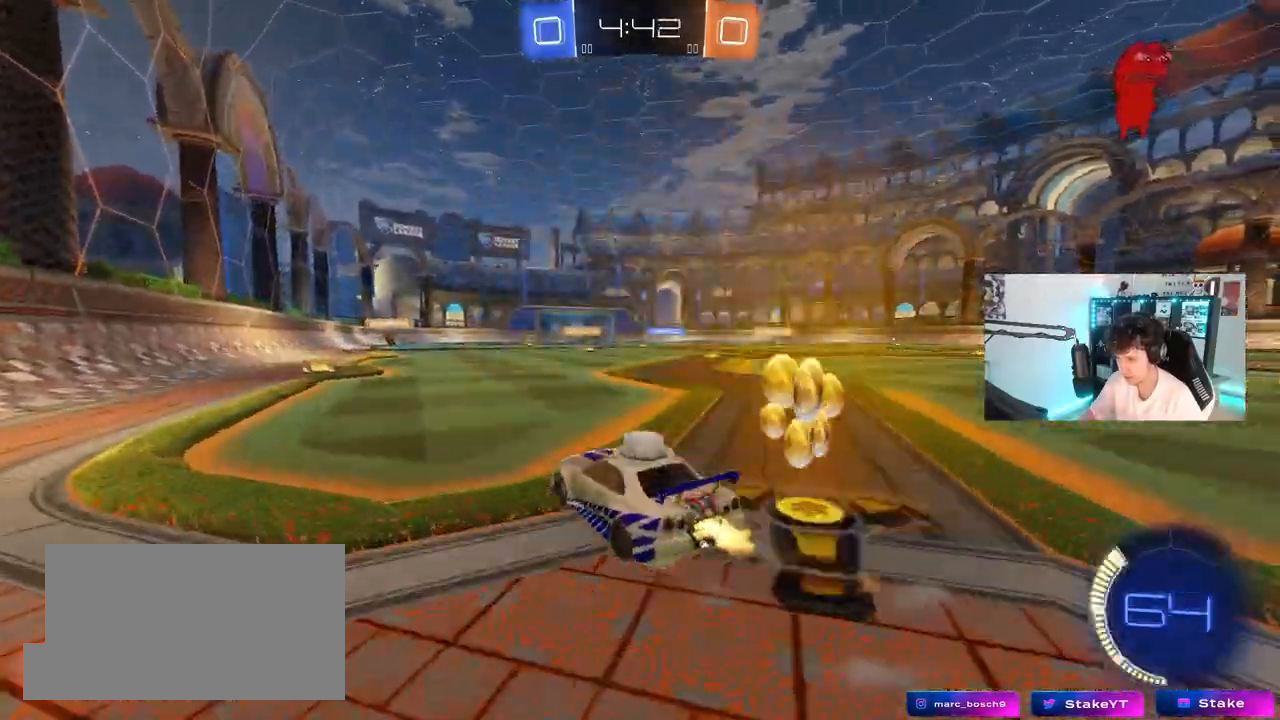
{"keys": ["d", "s", "shift"], "mouse": ["left"], "mouse_move": "still", "events": [[50, "mouse_right", "down"], [83, "shift", "down"], [133, "mouse_right", "up"], [183, "mouse_right", "down"], [233, "s", "down"], [233, "w", "up"], [367, "mouse_right", "up"]]}
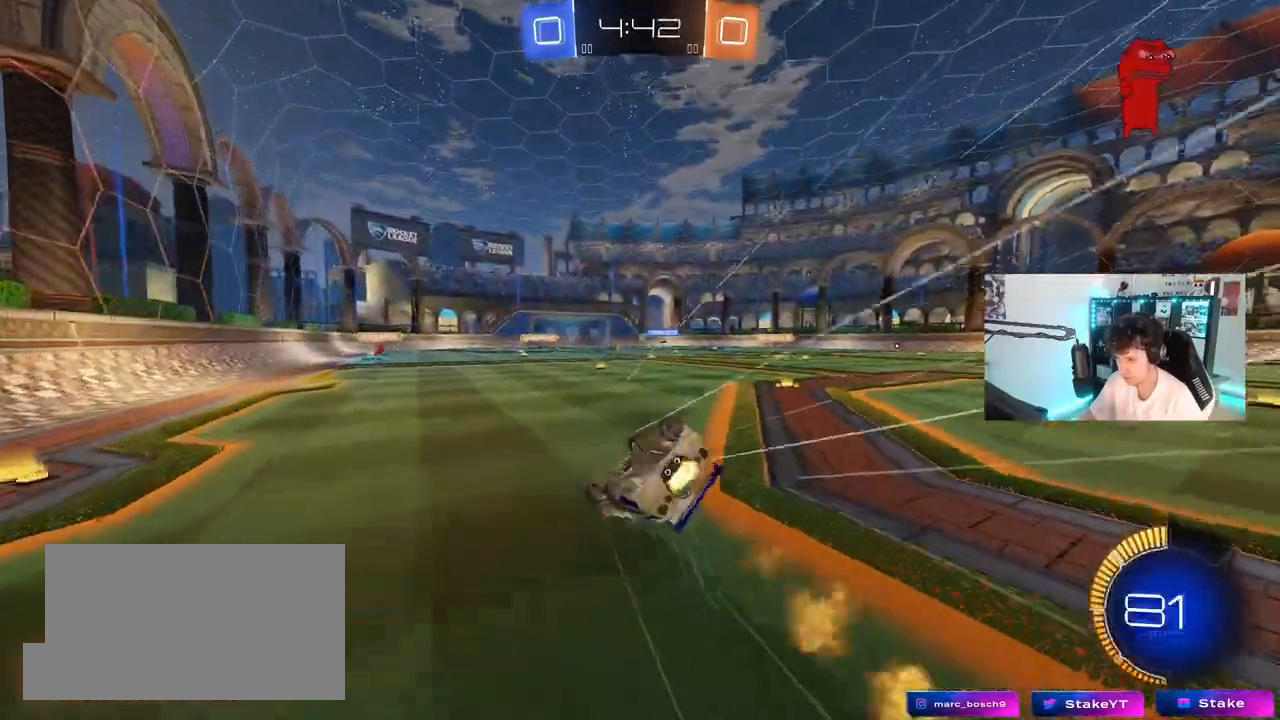
{"keys": ["d", "s"], "mouse": [], "mouse_move": "still", "events": [[67, "s", "up"], [200, "mouse_left", "up"], [200, "s", "down"], [483, "shift", "up"]]}
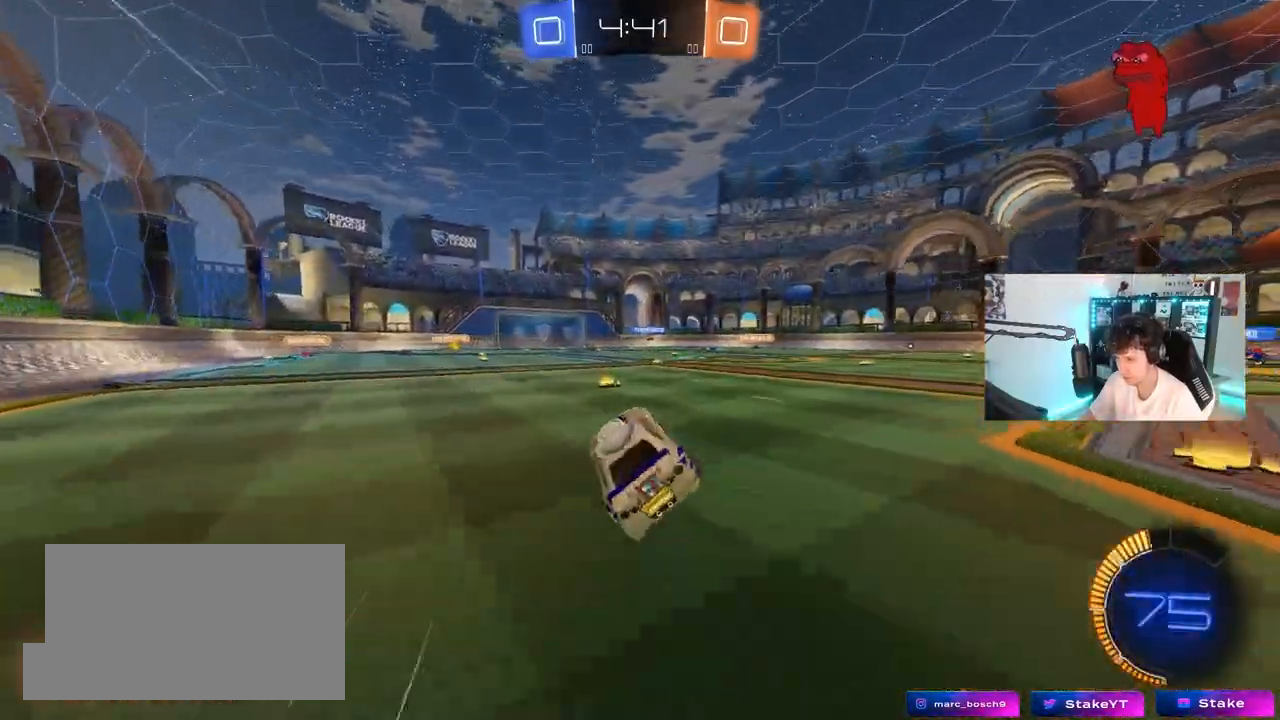
{"keys": ["w"], "mouse": ["left"], "mouse_move": "still", "events": [[33, "s", "up"], [83, "d", "up"], [400, "w", "down"], [500, "mouse_left", "down"]]}
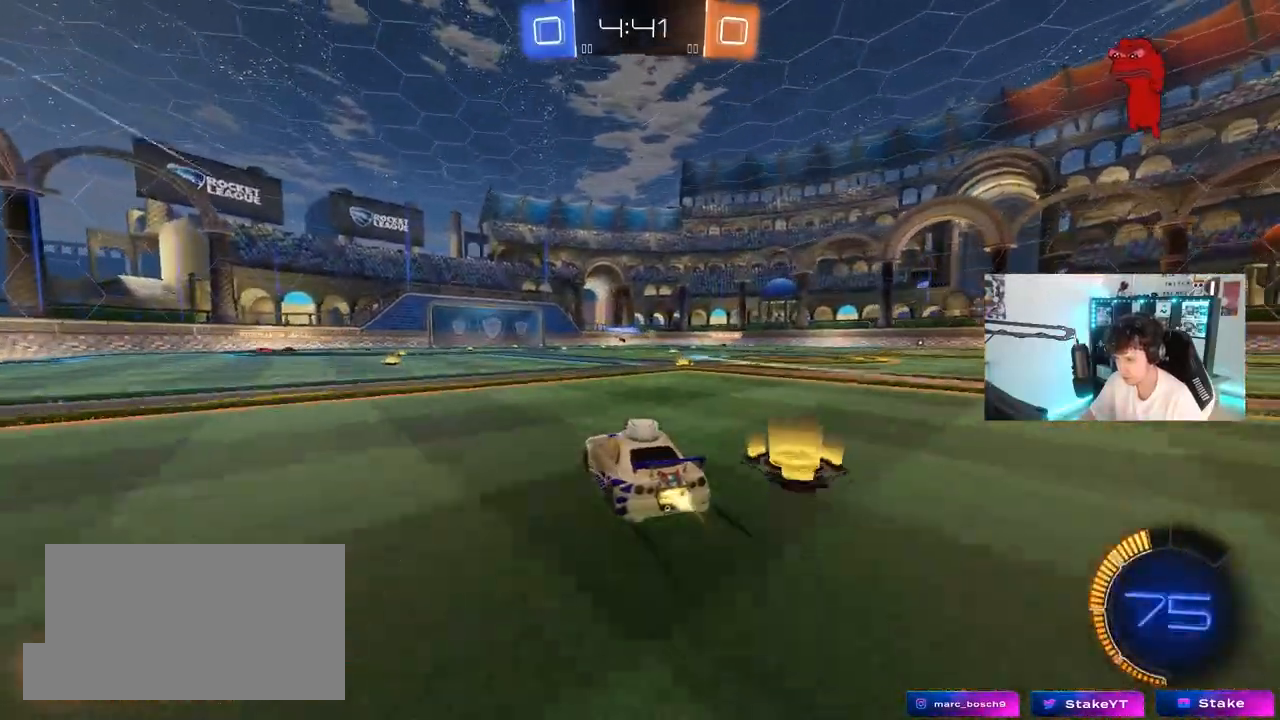
{"keys": ["w"], "mouse": [], "mouse_move": "still", "events": [[183, "mouse_left", "up"], [333, "a", "down"], [417, "a", "up"]]}
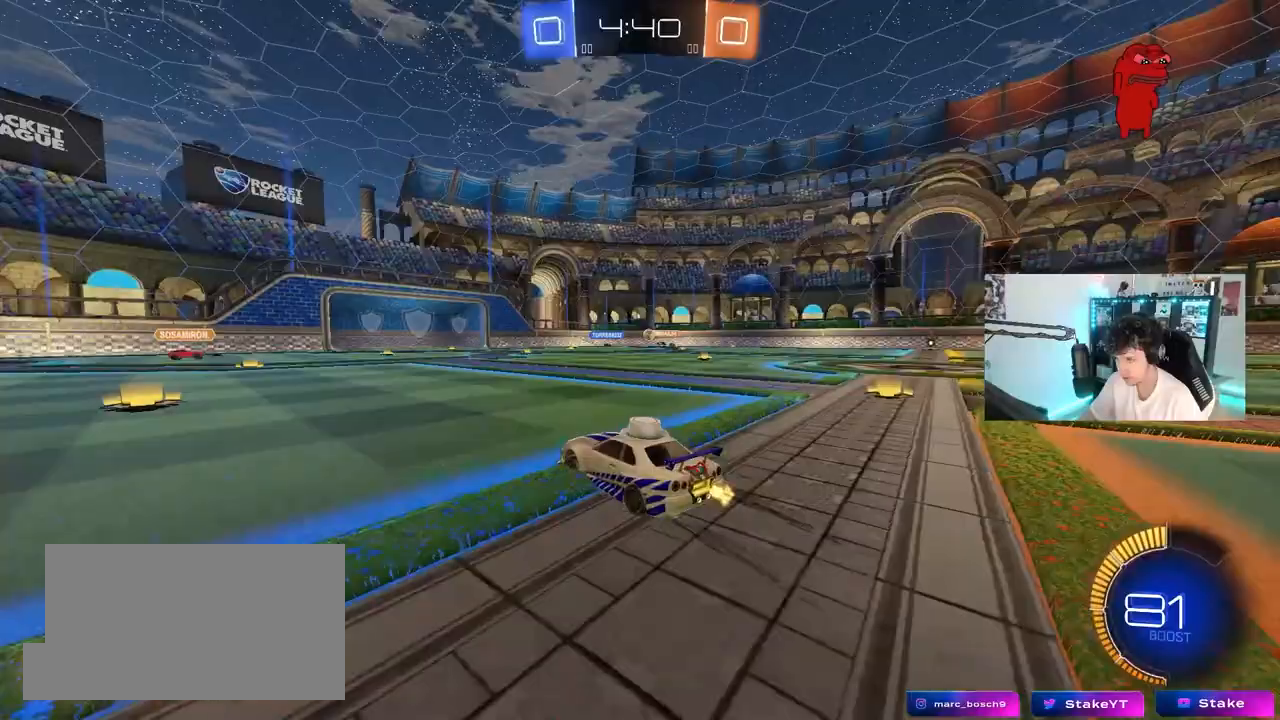
{"keys": ["d", "w"], "mouse": [], "mouse_move": "still", "events": [[333, "d", "down"]]}
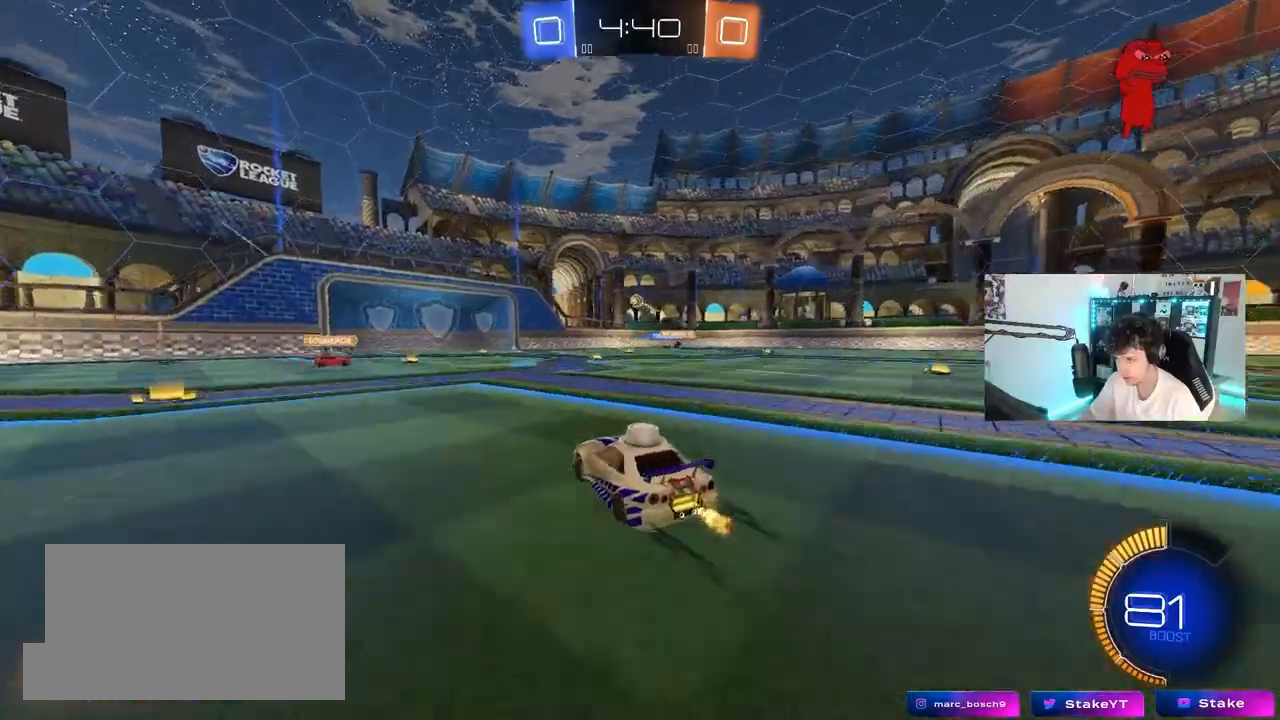
{"keys": ["w"], "mouse": [], "mouse_move": "still", "events": [[67, "d", "up"], [317, "d", "down"], [500, "d", "up"]]}
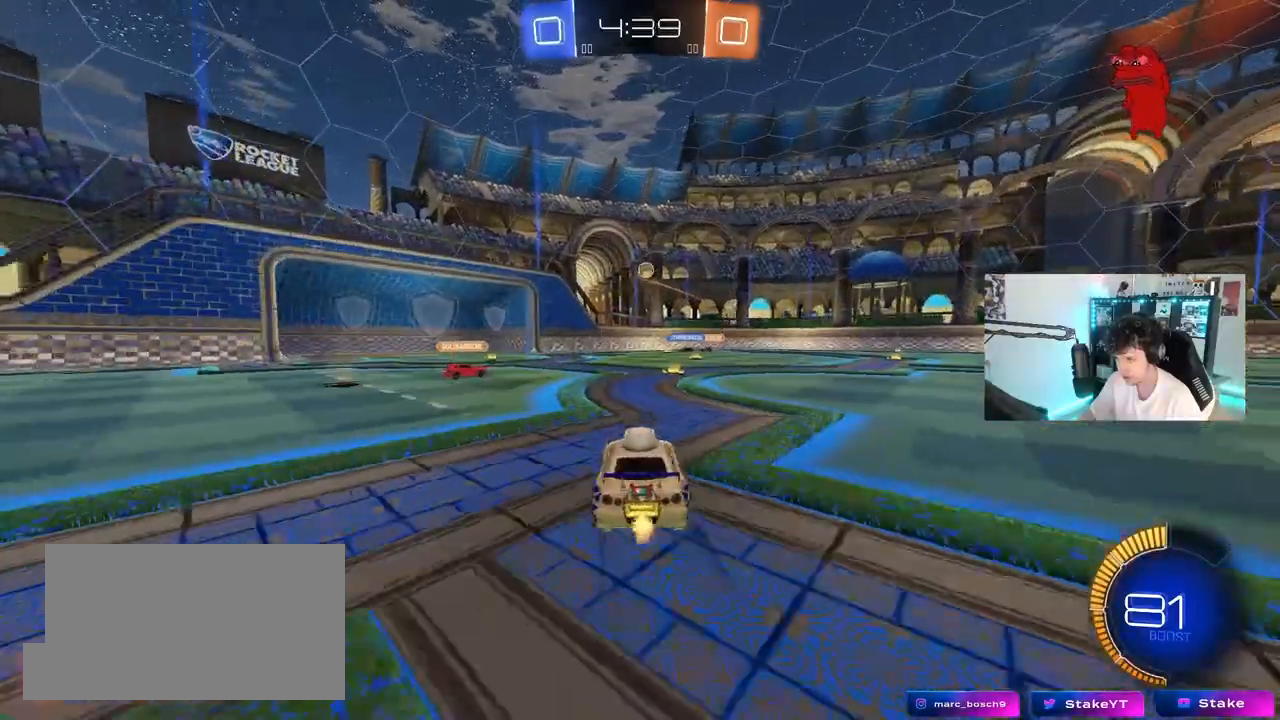
{"keys": ["shift"], "mouse": ["left", "right"], "mouse_move": "still", "events": [[150, "d", "down"], [150, "w", "up"], [283, "mouse_right", "down"], [333, "mouse_left", "down"], [367, "a", "down"], [367, "s", "down"], [417, "d", "up"], [417, "shift", "down"], [467, "a", "up"], [467, "s", "up"]]}
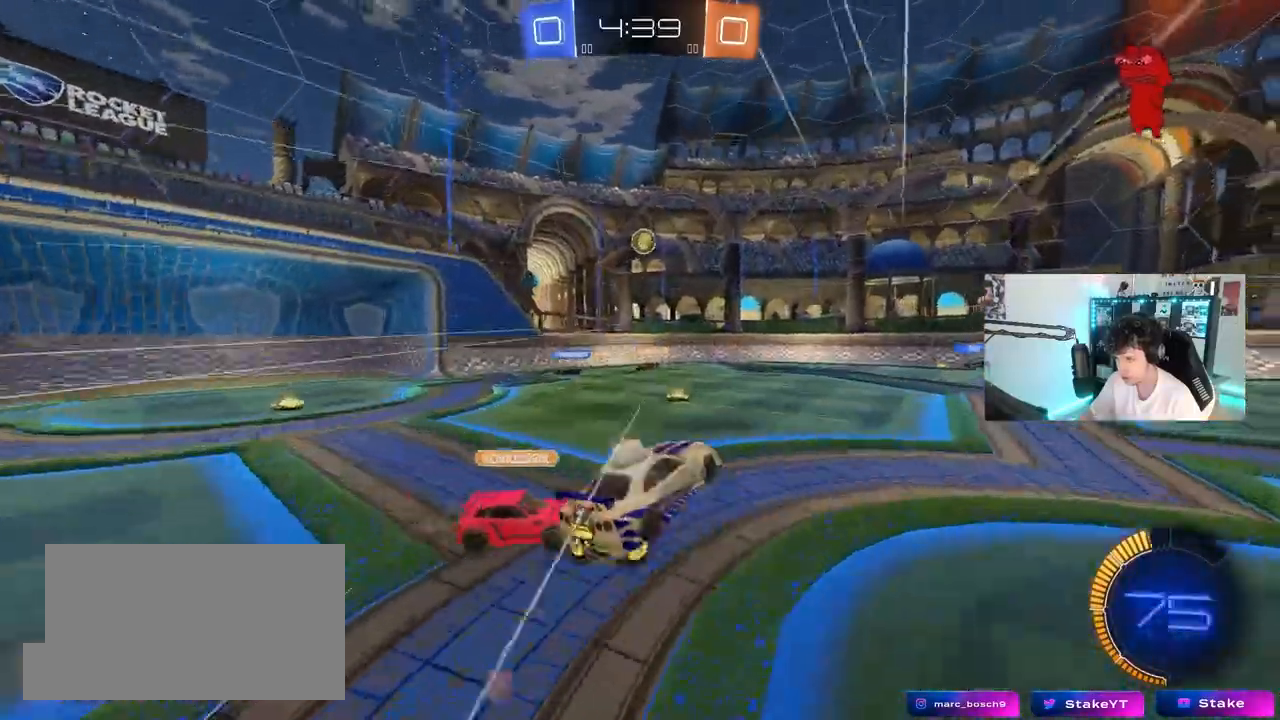
{"keys": ["a", "shift"], "mouse": ["left"], "mouse_move": "up-left", "events": [[17, "mouse_left", "up"], [17, "shift", "up"], [100, "mouse_left", "down"], [150, "a", "down"], [150, "shift", "down"], [150, "w", "down"], [250, "mouse_right", "up"], [300, "mouse_left", "up"], [383, "w", "up"], [483, "mouse_left", "down"]]}
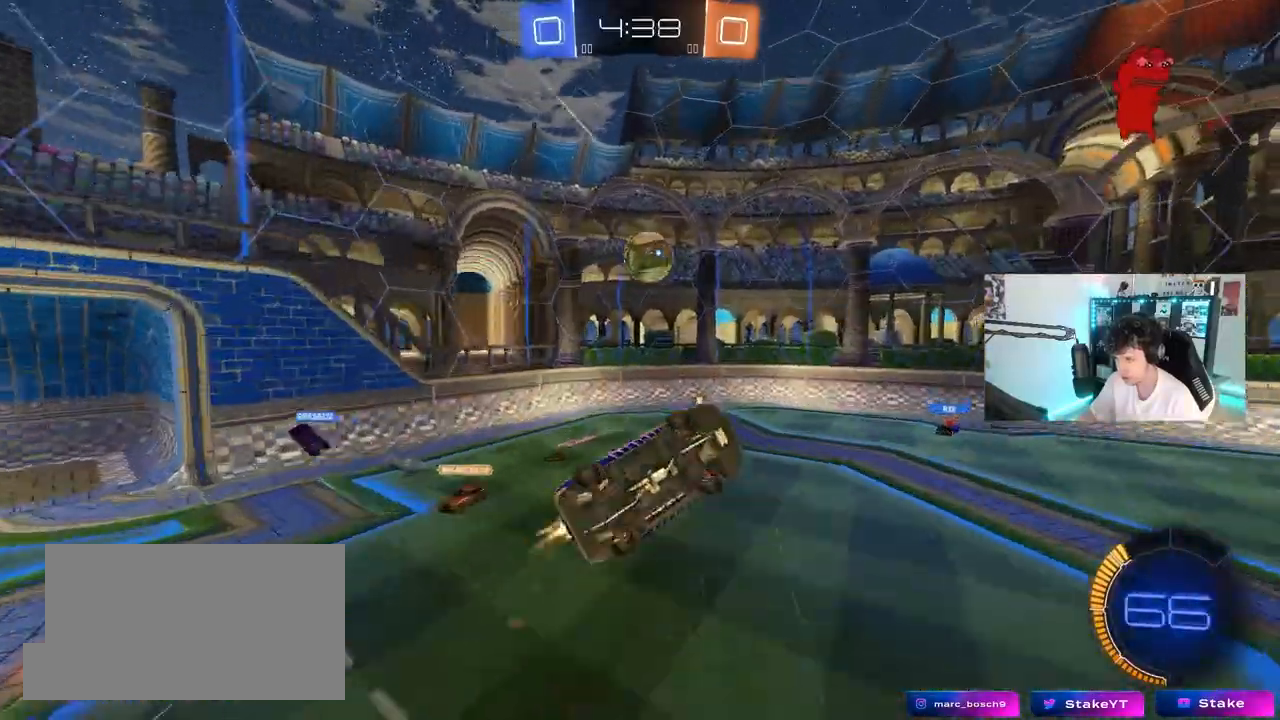
{"keys": ["a", "s", "shift"], "mouse": [], "mouse_move": "still", "events": [[117, "mouse_left", "up"], [117, "s", "down"], [217, "shift", "up"], [450, "shift", "down"]]}
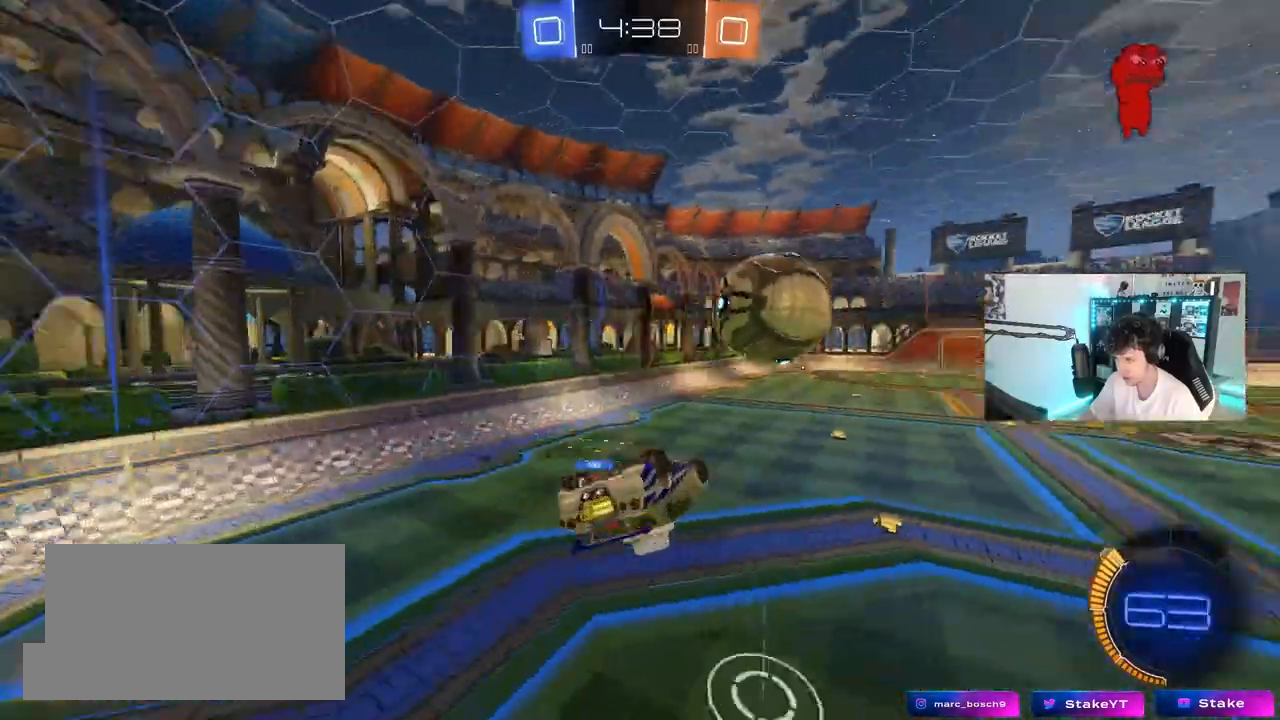
{"keys": ["d", "w"], "mouse": [], "mouse_move": "still", "events": [[83, "s", "up"], [233, "d", "down"], [283, "w", "down"], [333, "d", "up"], [467, "a", "up"], [467, "d", "down"], [467, "shift", "up"]]}
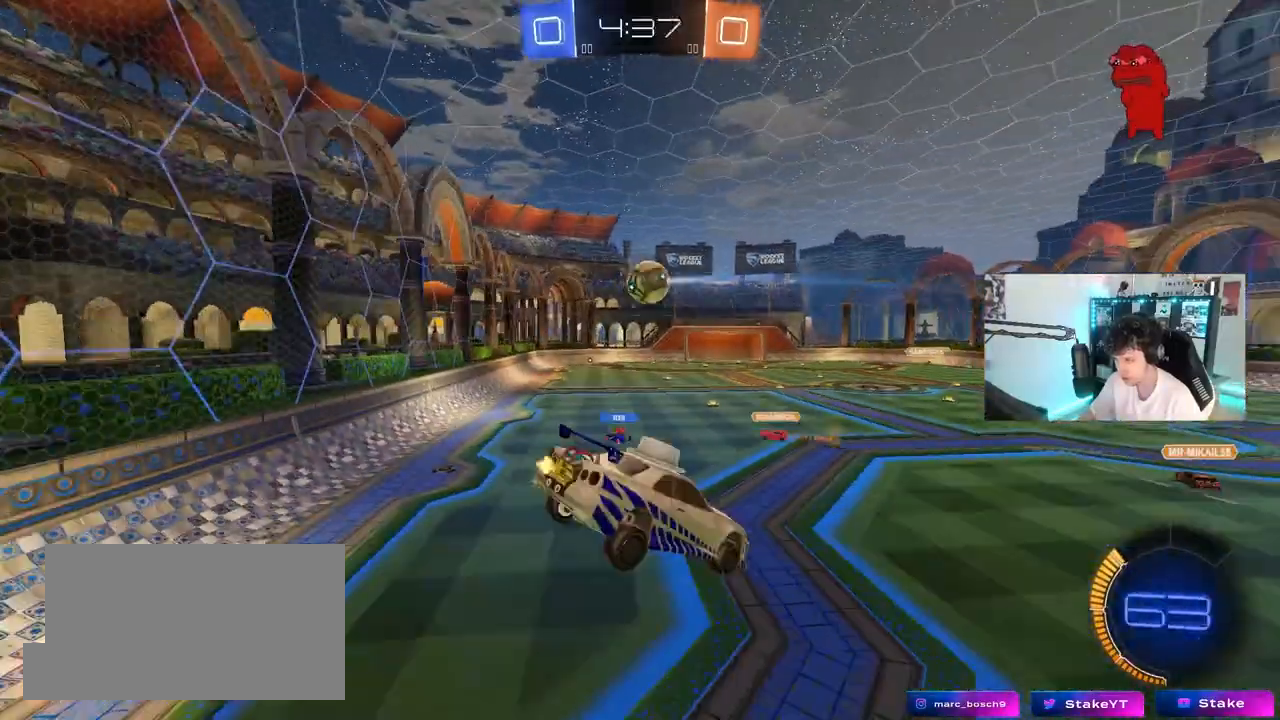
{"keys": ["d", "w"], "mouse": ["left"], "mouse_move": "still", "events": [[67, "w", "up"], [150, "shift", "down"], [200, "d", "up"], [250, "shift", "up"], [300, "w", "down"], [333, "mouse_left", "down"], [383, "d", "down"]]}
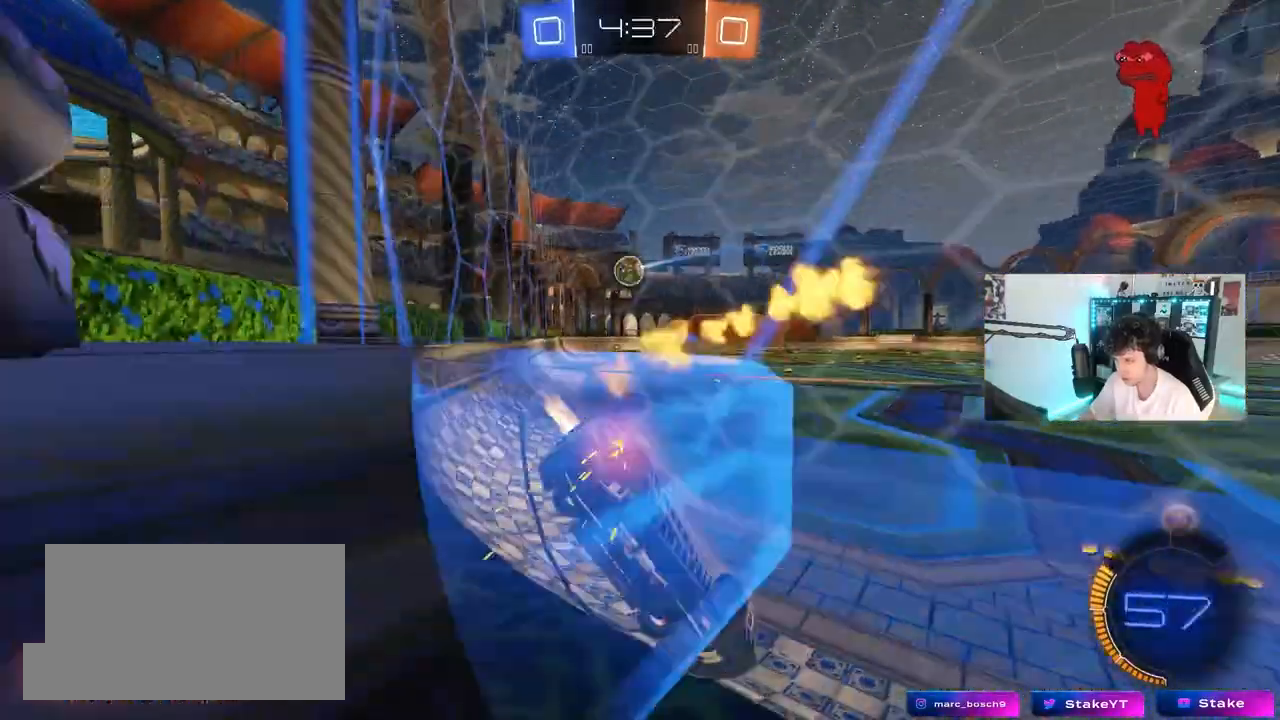
{"keys": ["a", "w"], "mouse": ["left"], "mouse_move": "still", "events": [[167, "d", "up"], [400, "a", "down"]]}
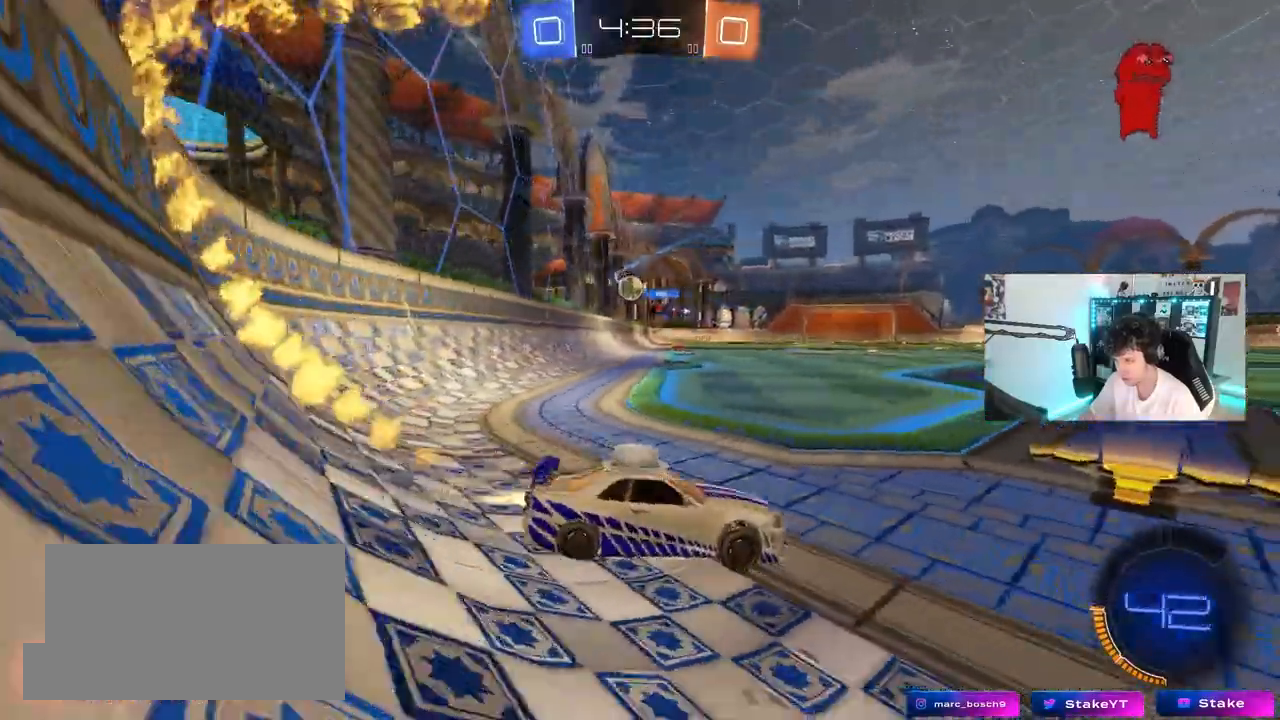
{"keys": ["a", "w"], "mouse": [], "mouse_move": "still", "events": [[50, "a", "up"], [50, "mouse_left", "up"], [133, "a", "down"], [183, "shift", "down"], [283, "shift", "up"]]}
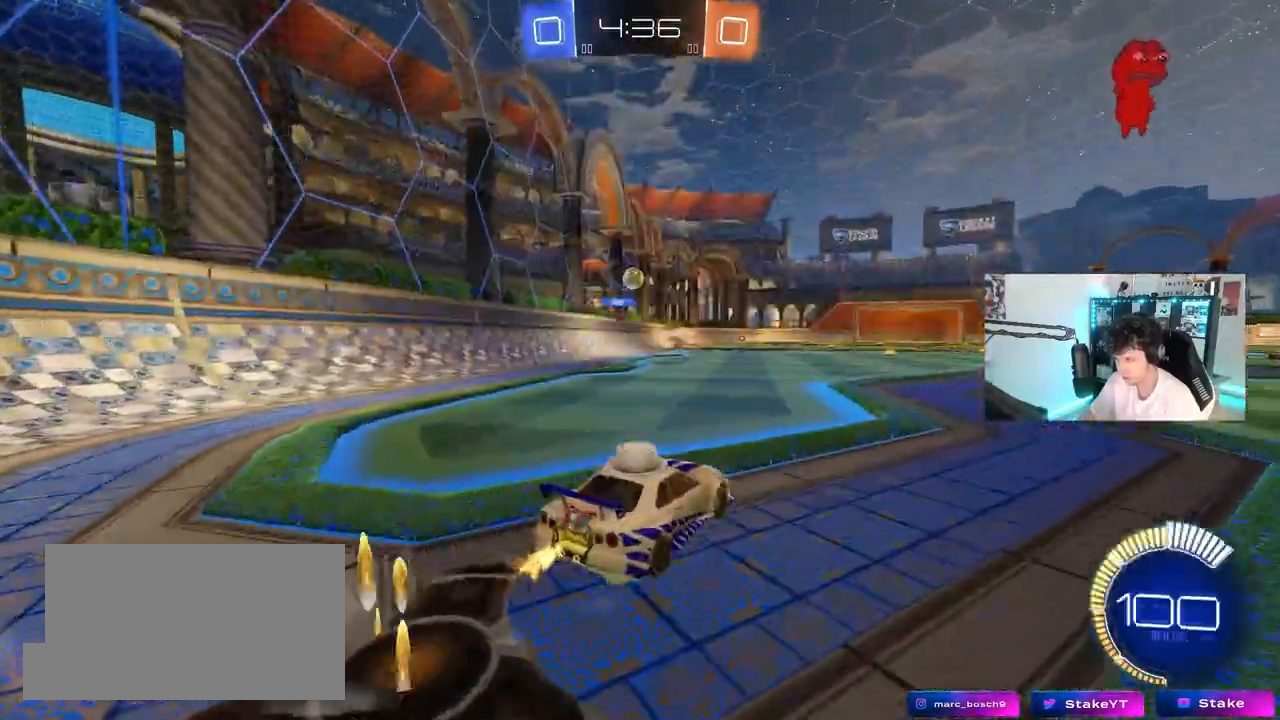
{"keys": [], "mouse": ["left"], "mouse_move": "still", "events": [[250, "a", "up"], [250, "mouse_right", "down"], [300, "d", "down"], [333, "mouse_right", "up"], [333, "w", "up"], [483, "d", "up"], [483, "mouse_left", "down"]]}
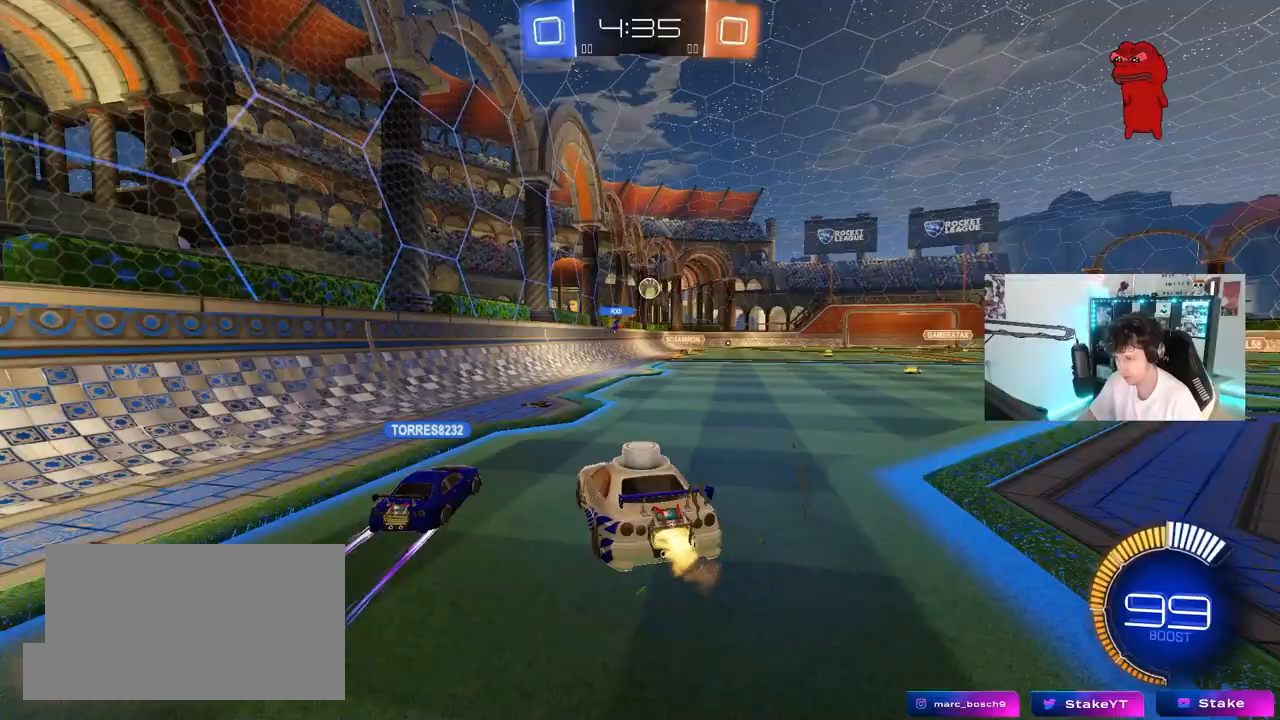
{"keys": [], "mouse": [], "mouse_move": "up", "events": [[83, "s", "down"], [167, "d", "down"], [167, "mouse_left", "up"], [267, "a", "down"], [267, "d", "up"], [350, "a", "up"], [350, "s", "up"], [400, "d", "down"], [500, "d", "up"]]}
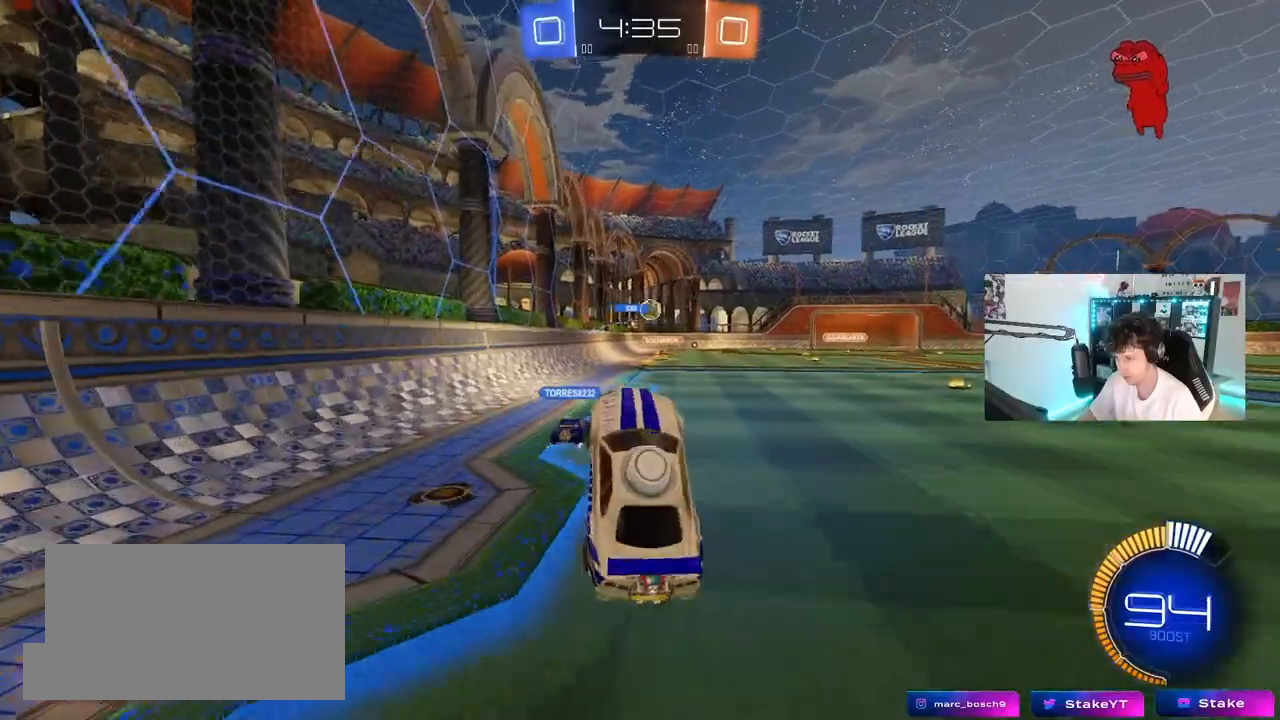
{"keys": ["d", "w"], "mouse": [], "mouse_move": "still", "events": [[133, "w", "down"], [367, "mouse_right", "down"], [417, "d", "down"], [467, "mouse_right", "up"]]}
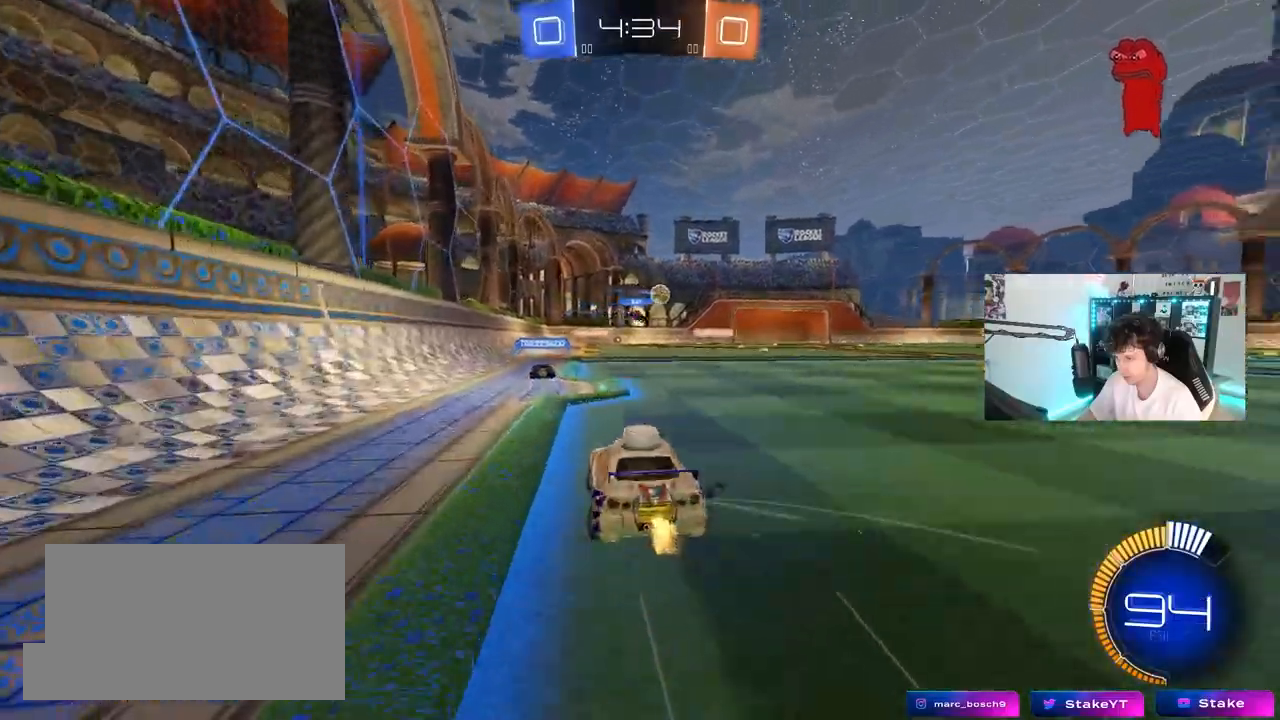
{"keys": ["d", "w"], "mouse": ["left"], "mouse_move": "still", "events": [[350, "mouse_left", "down"]]}